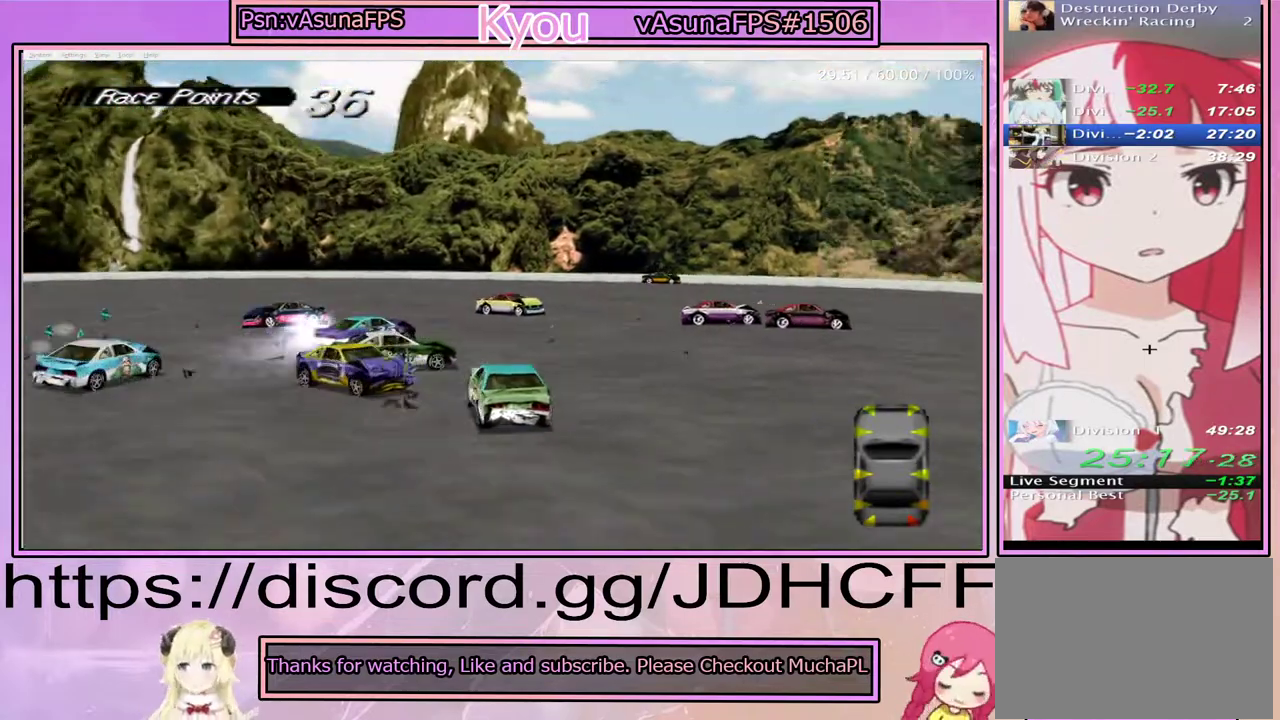
Gameplay with a controller (PlayStation layout); each line is a JSON object with the inputs held at the frame after it. "events" lists button and stick changes between this image and that frame as [ms after this image, input, new state], when the widget could be followed in between. Not read: DPAD_RIGHT L3 R3 left_stick.
{"buttons": ["CROSS"], "right_stick": "center", "events": []}
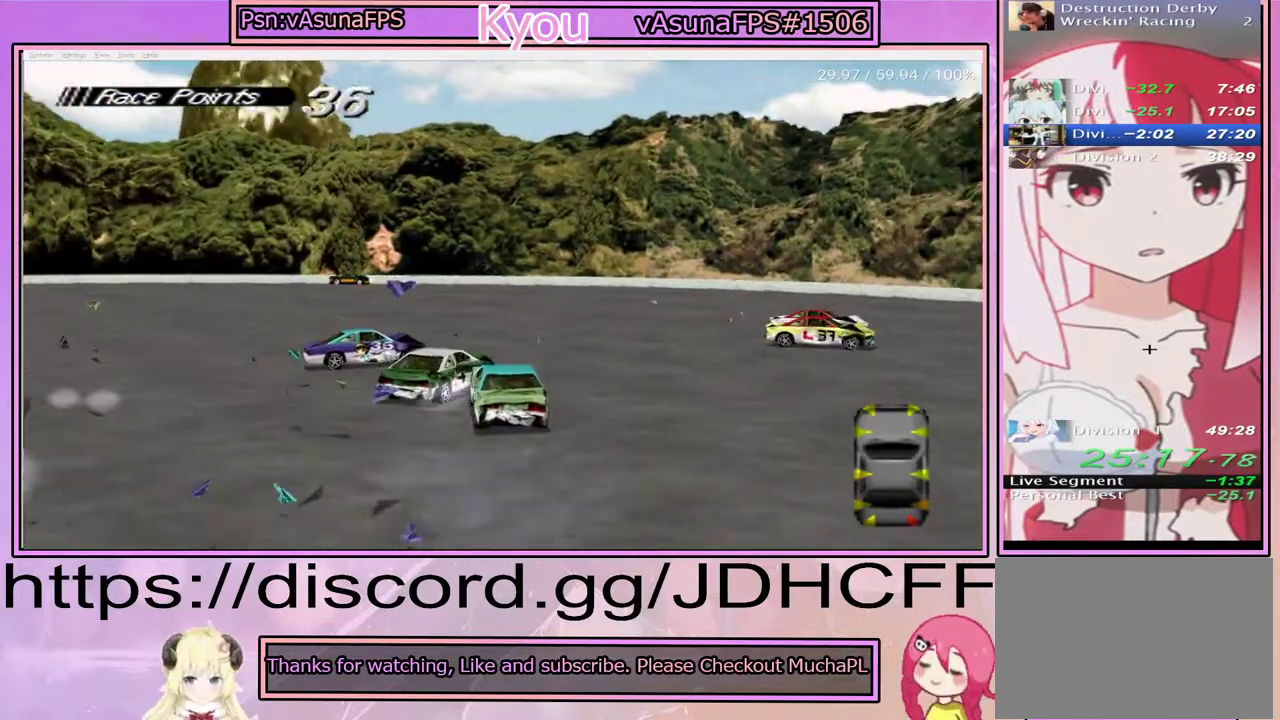
{"buttons": ["CROSS"], "right_stick": "center", "events": []}
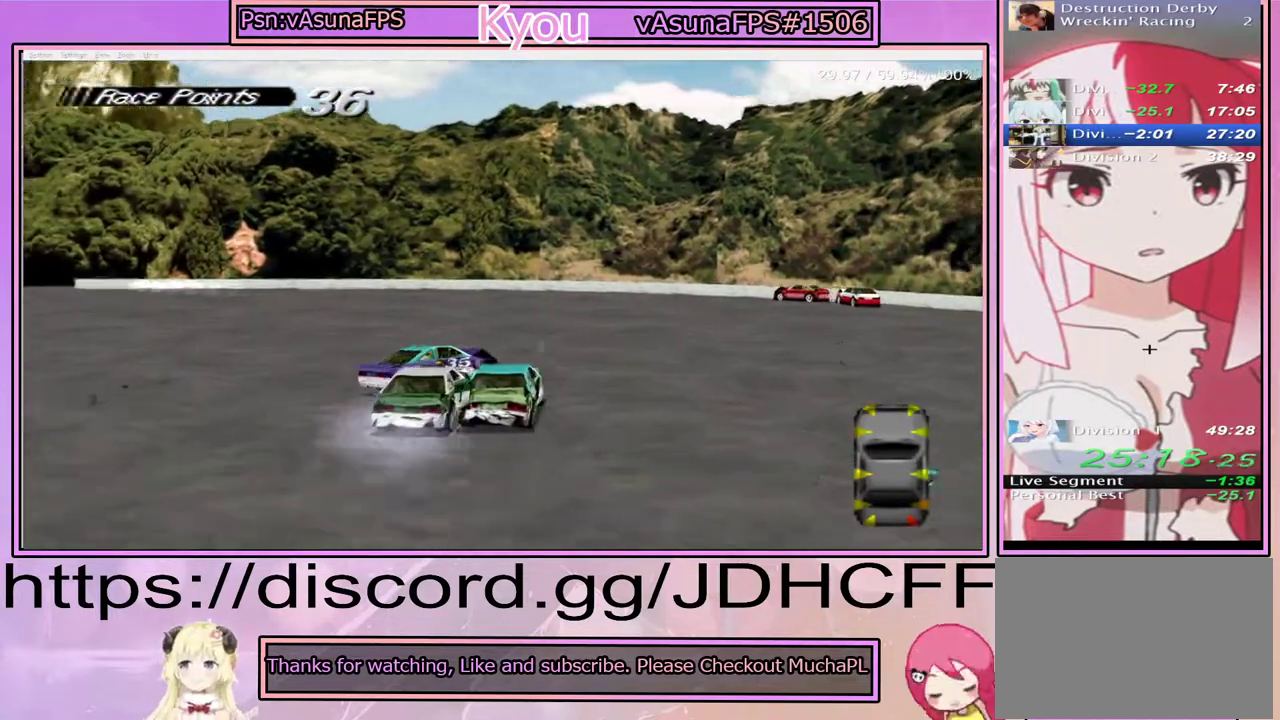
{"buttons": ["CROSS"], "right_stick": "center", "events": []}
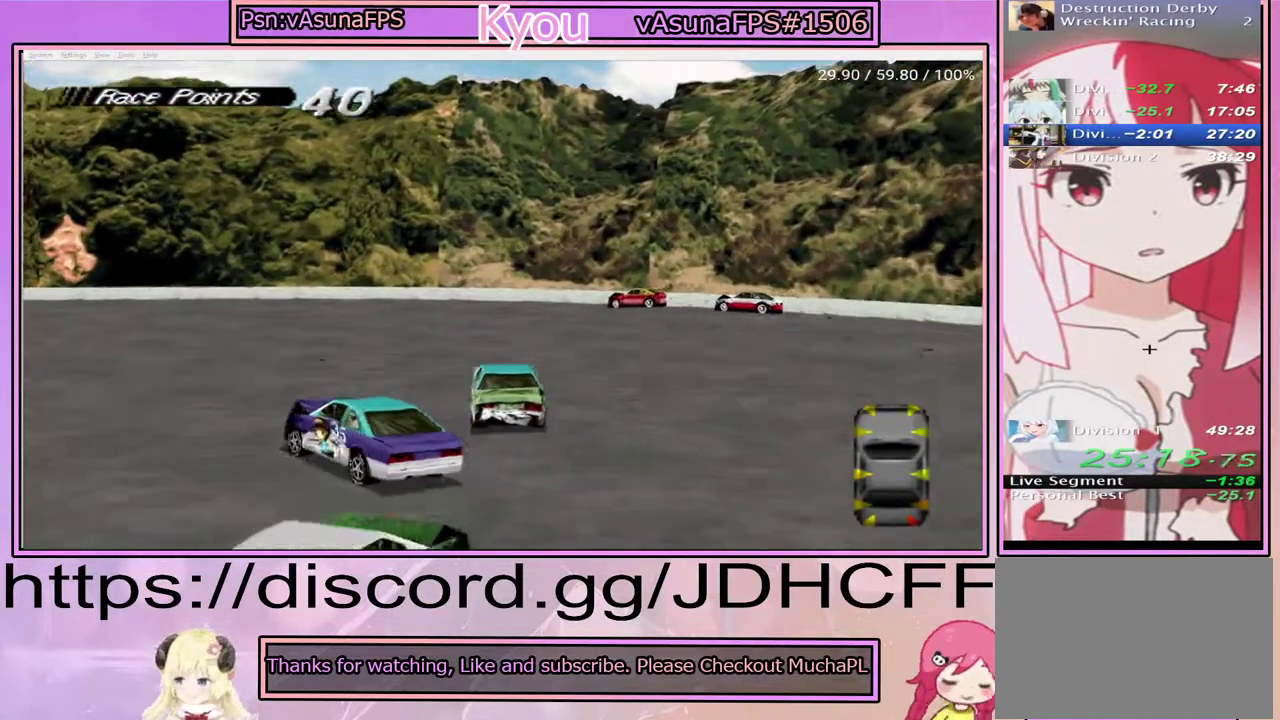
{"buttons": ["CROSS"], "right_stick": "center", "events": [[367, "CROSS", "up"], [500, "CROSS", "down"]]}
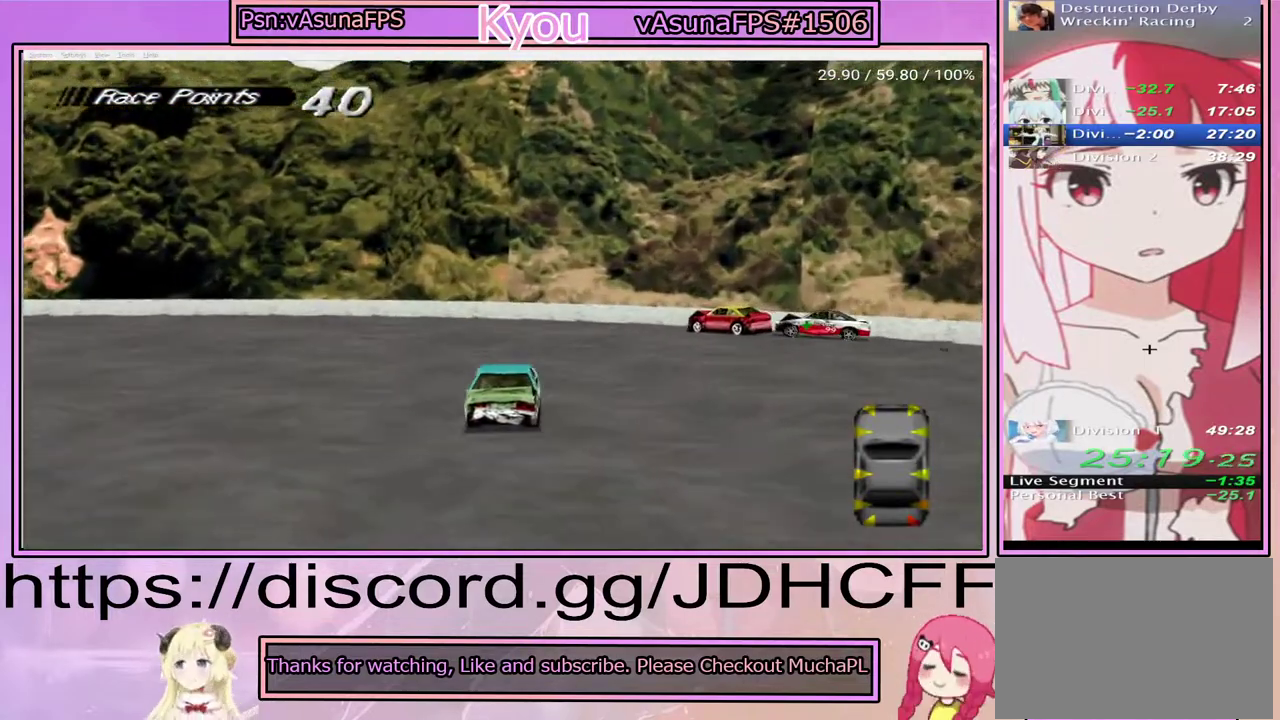
{"buttons": ["SQUARE"], "right_stick": "center", "events": [[100, "CROSS", "up"], [233, "SQUARE", "down"]]}
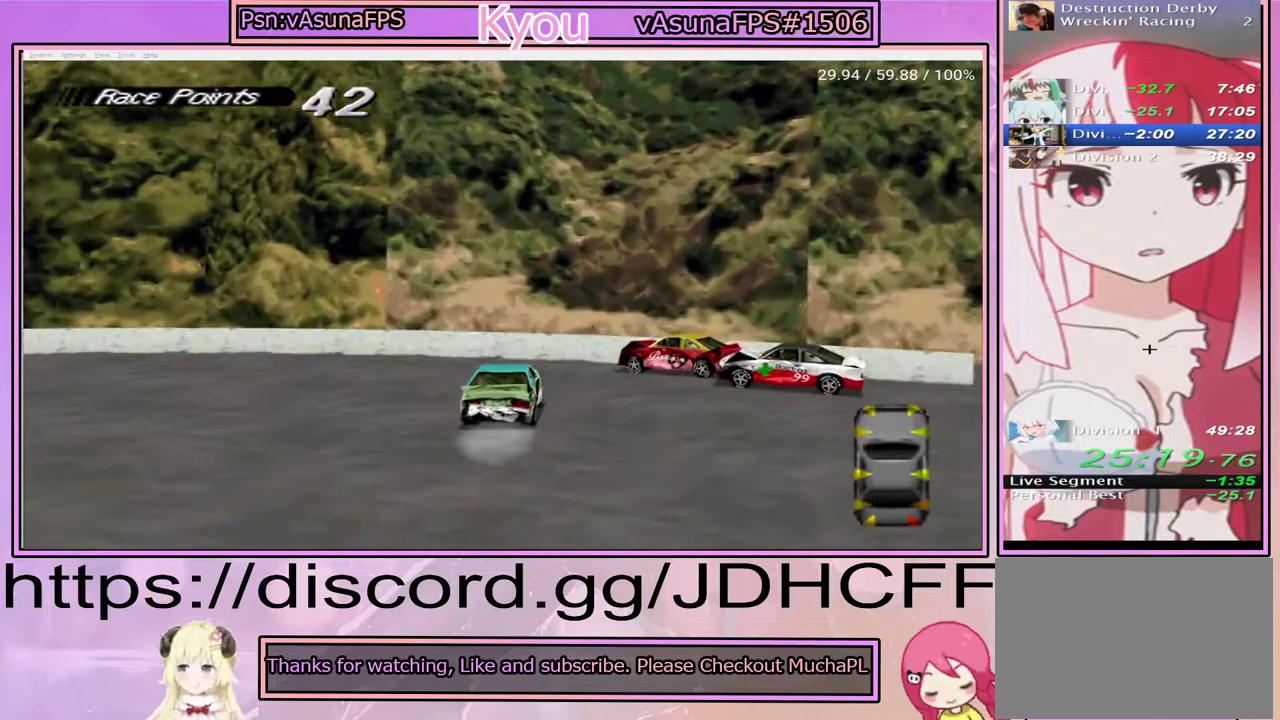
{"buttons": ["SQUARE"], "right_stick": "center", "events": []}
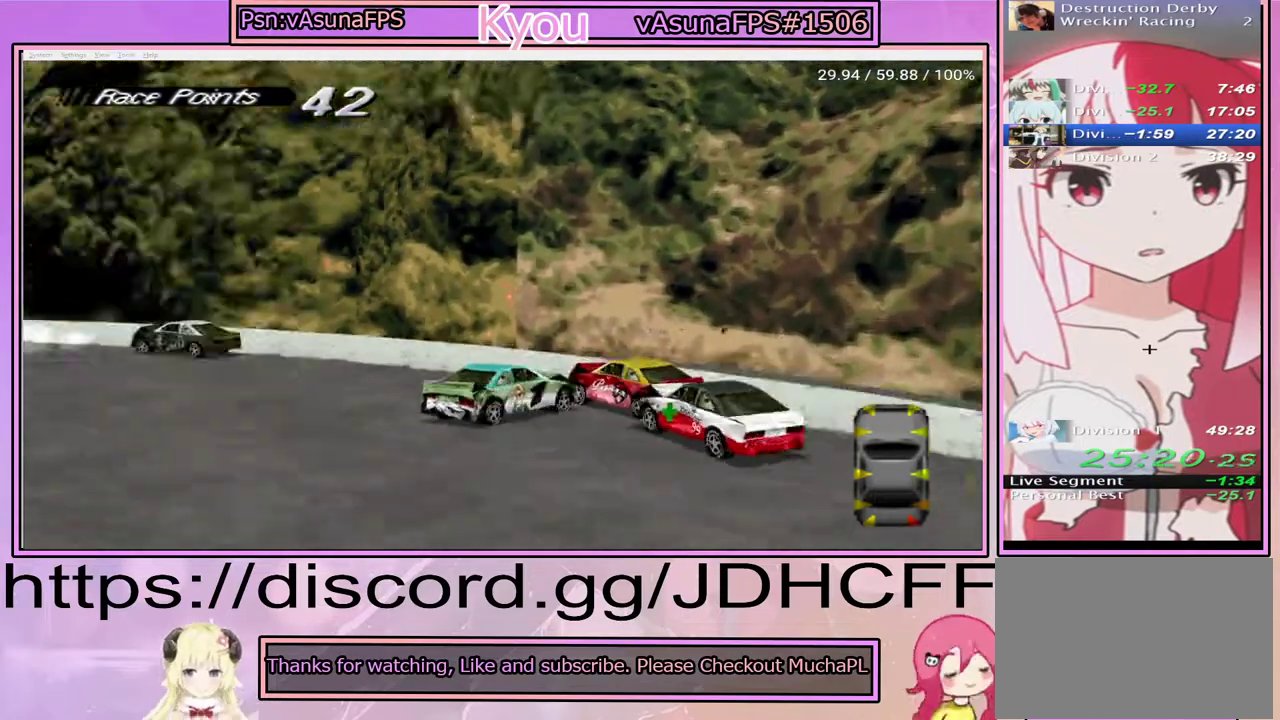
{"buttons": ["SQUARE"], "right_stick": "center", "events": []}
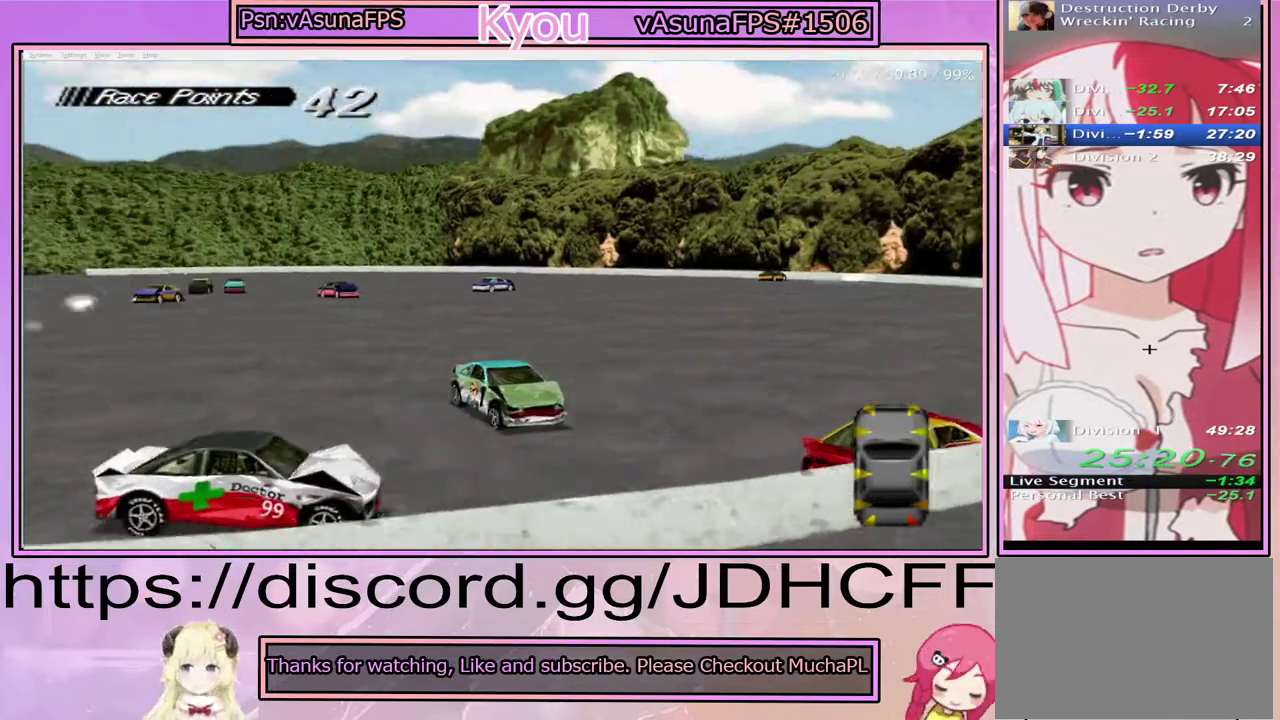
{"buttons": ["SQUARE"], "right_stick": "center", "events": []}
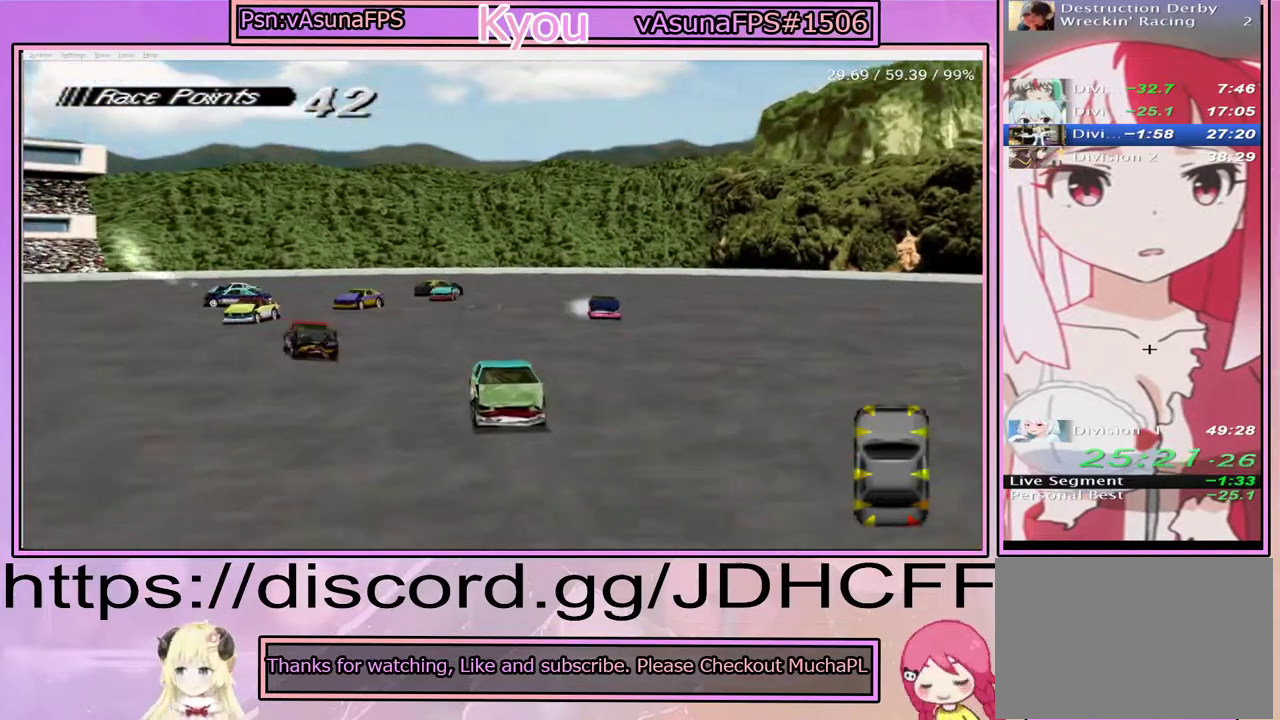
{"buttons": ["SQUARE"], "right_stick": "center", "events": []}
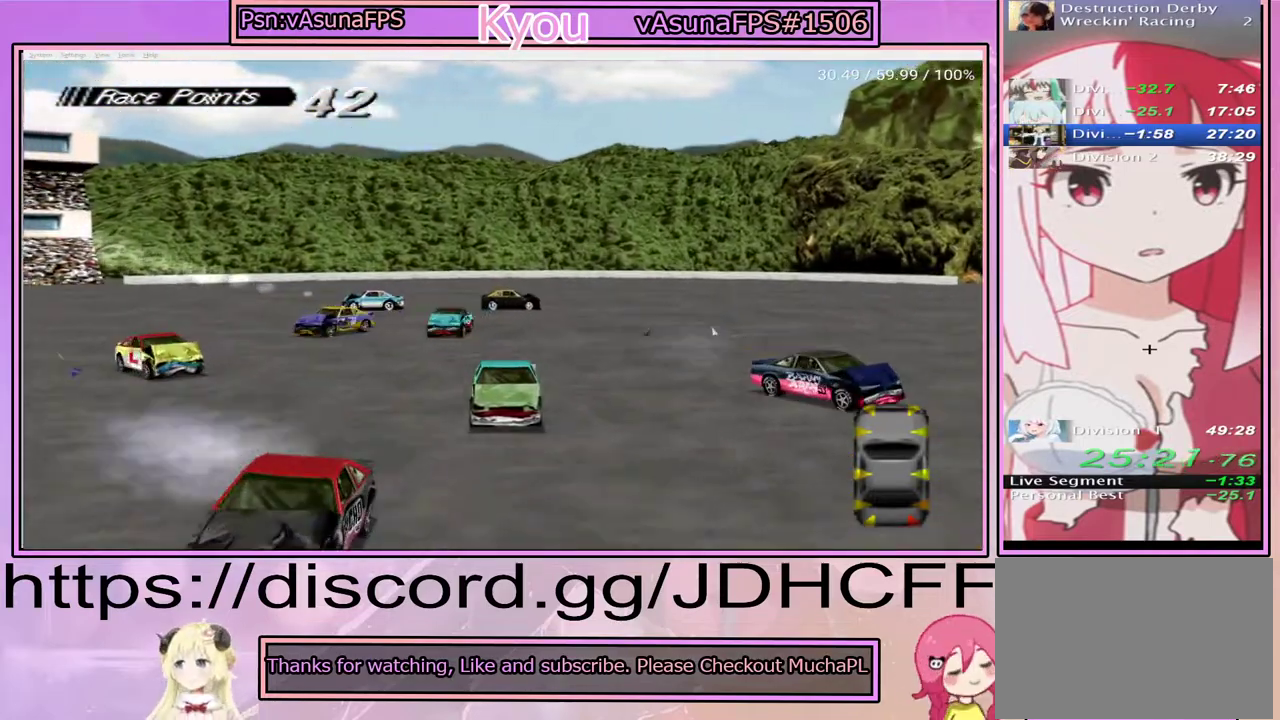
{"buttons": ["SQUARE"], "right_stick": "center", "events": []}
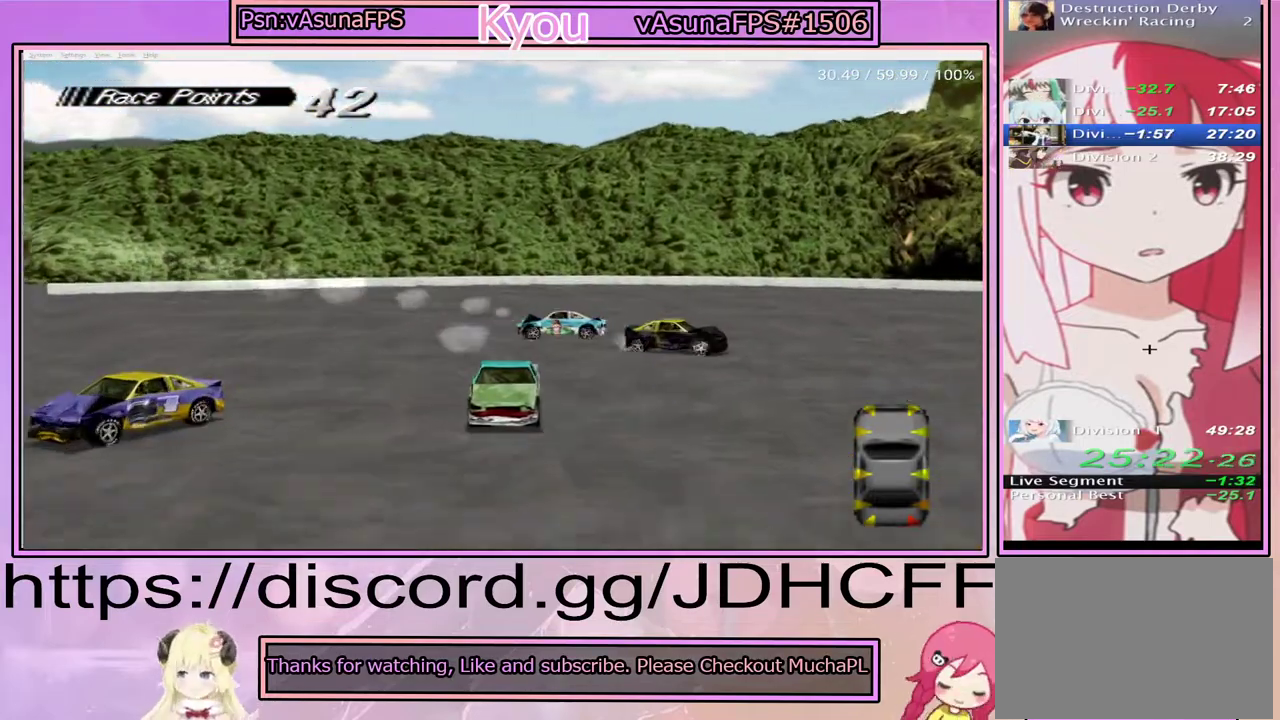
{"buttons": ["SQUARE"], "right_stick": "center", "events": []}
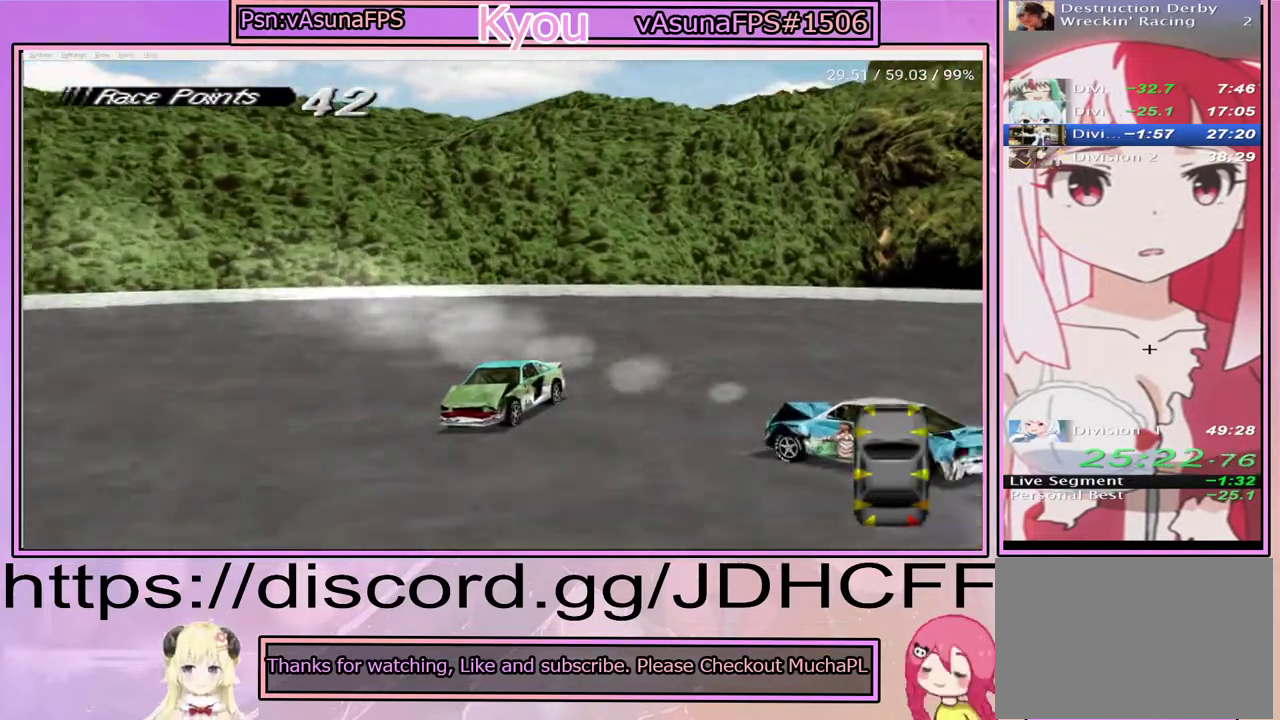
{"buttons": [], "right_stick": "center", "events": [[500, "SQUARE", "up"]]}
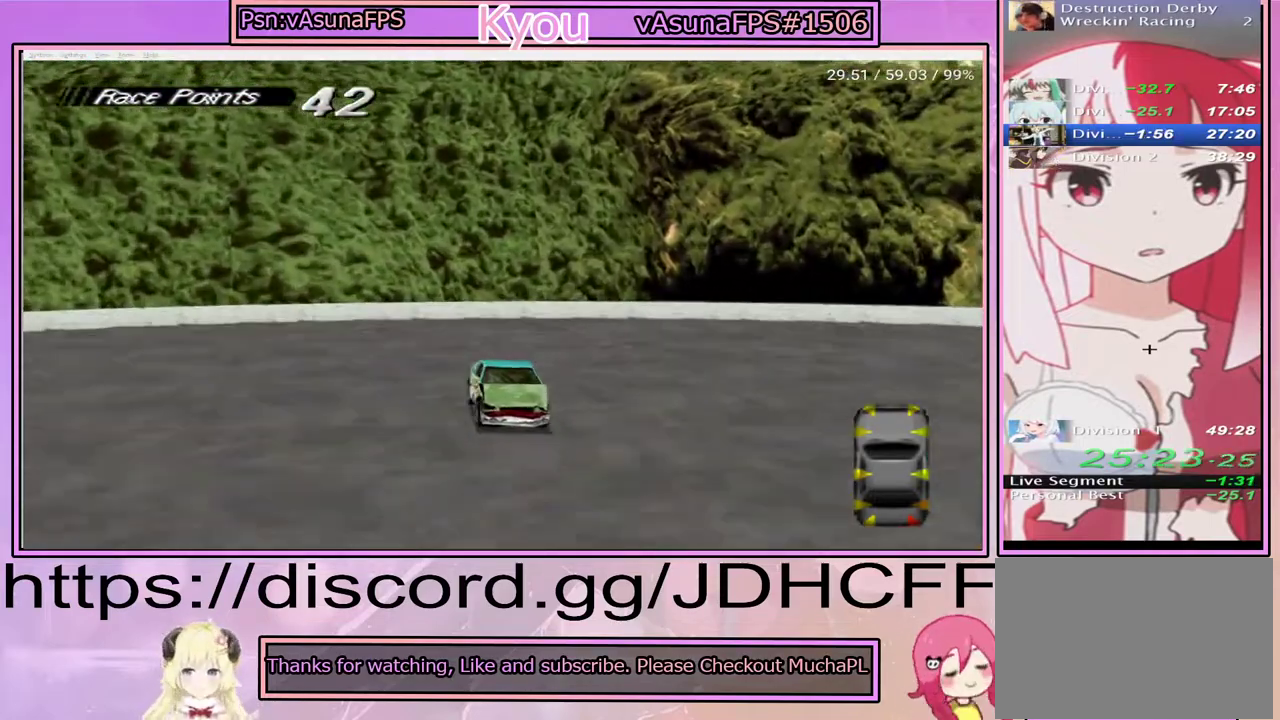
{"buttons": ["CROSS"], "right_stick": "center", "events": [[183, "CROSS", "down"]]}
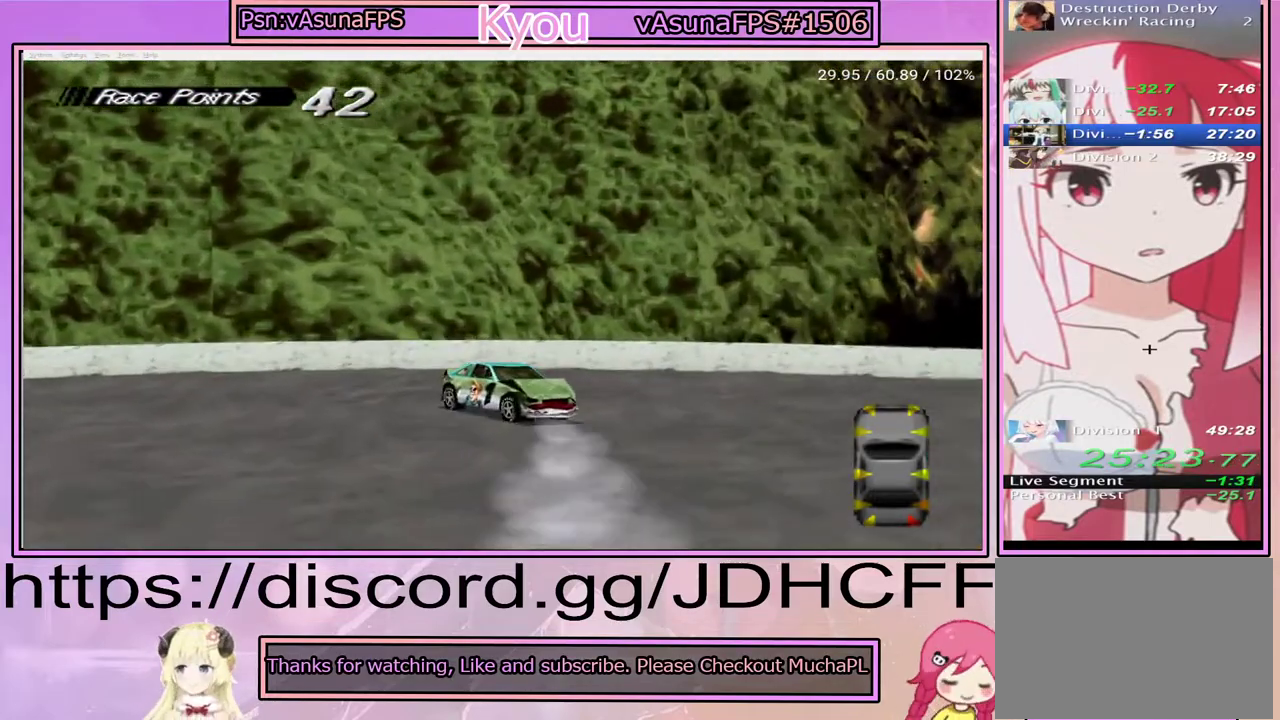
{"buttons": ["CROSS"], "right_stick": "center", "events": []}
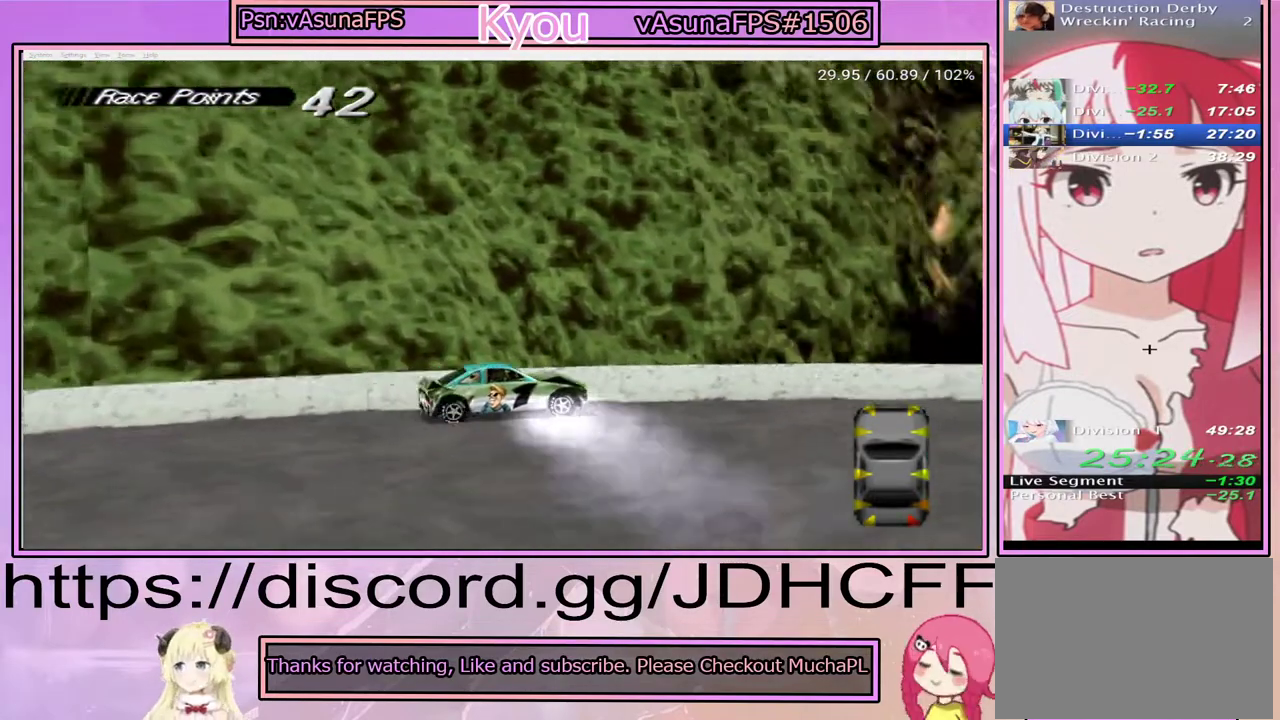
{"buttons": ["CROSS"], "right_stick": "center", "events": []}
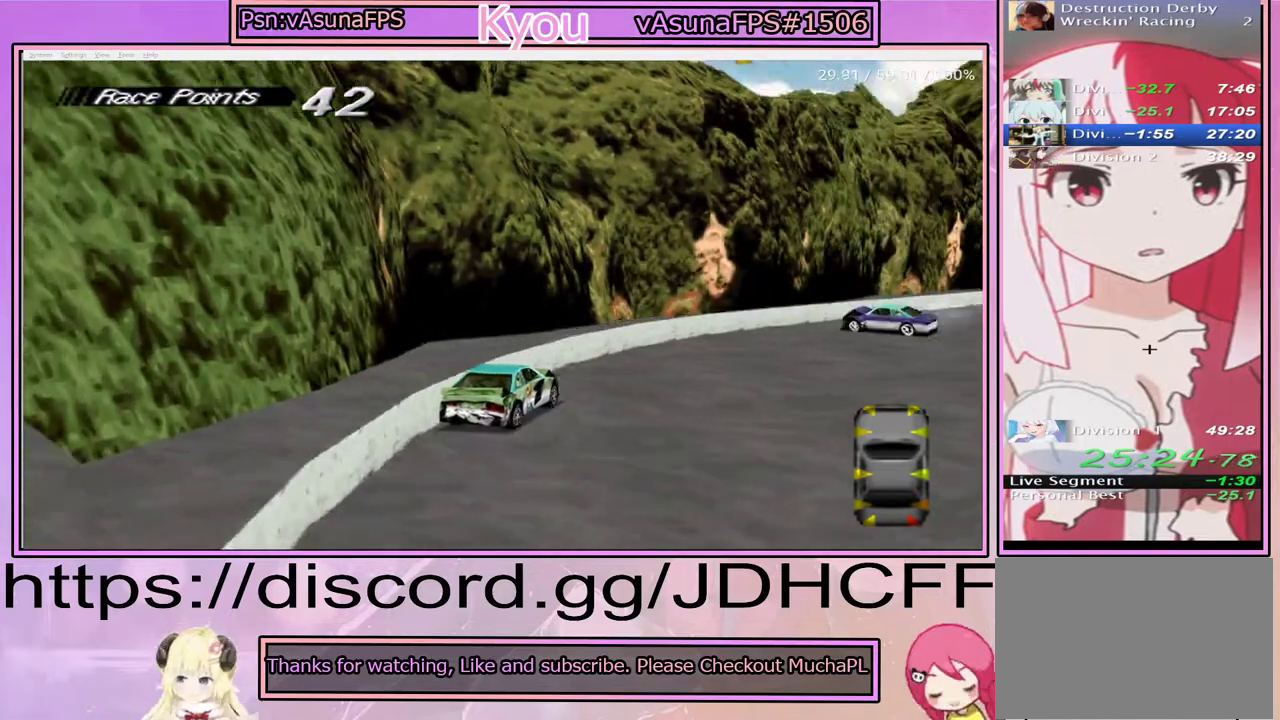
{"buttons": ["CROSS"], "right_stick": "center", "events": []}
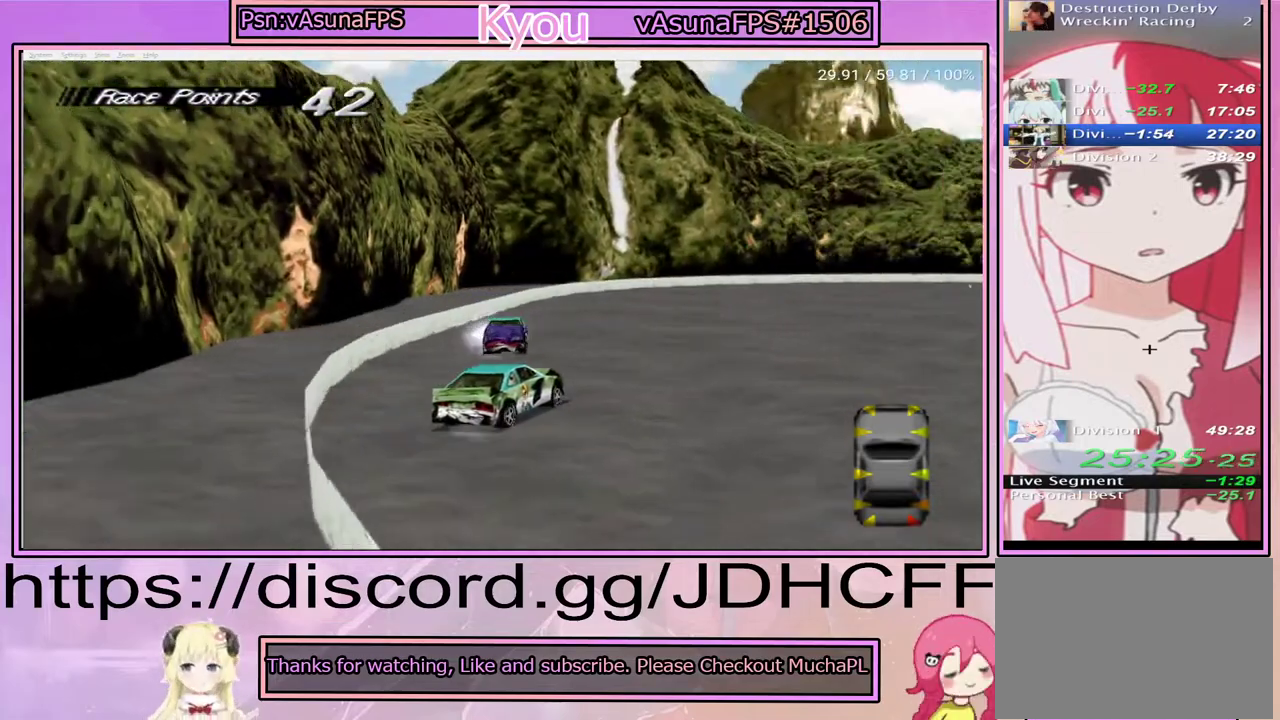
{"buttons": ["CROSS"], "right_stick": "center", "events": []}
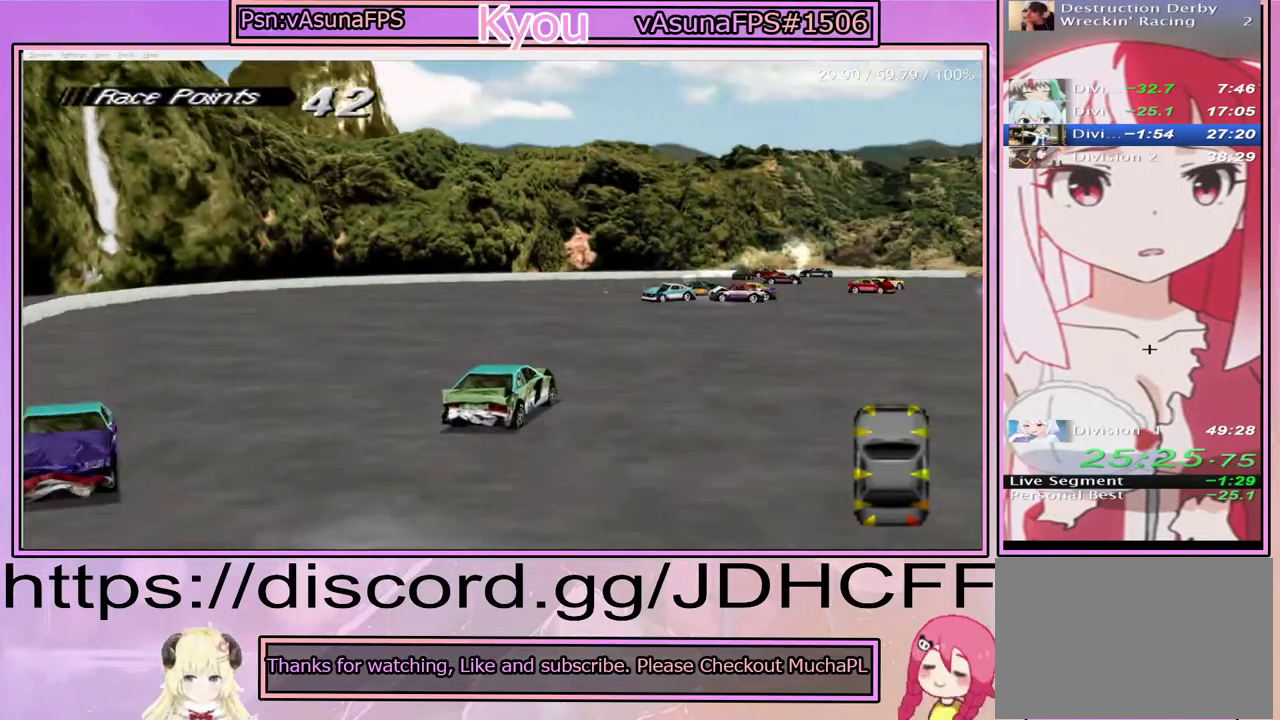
{"buttons": ["CROSS"], "right_stick": "center", "events": []}
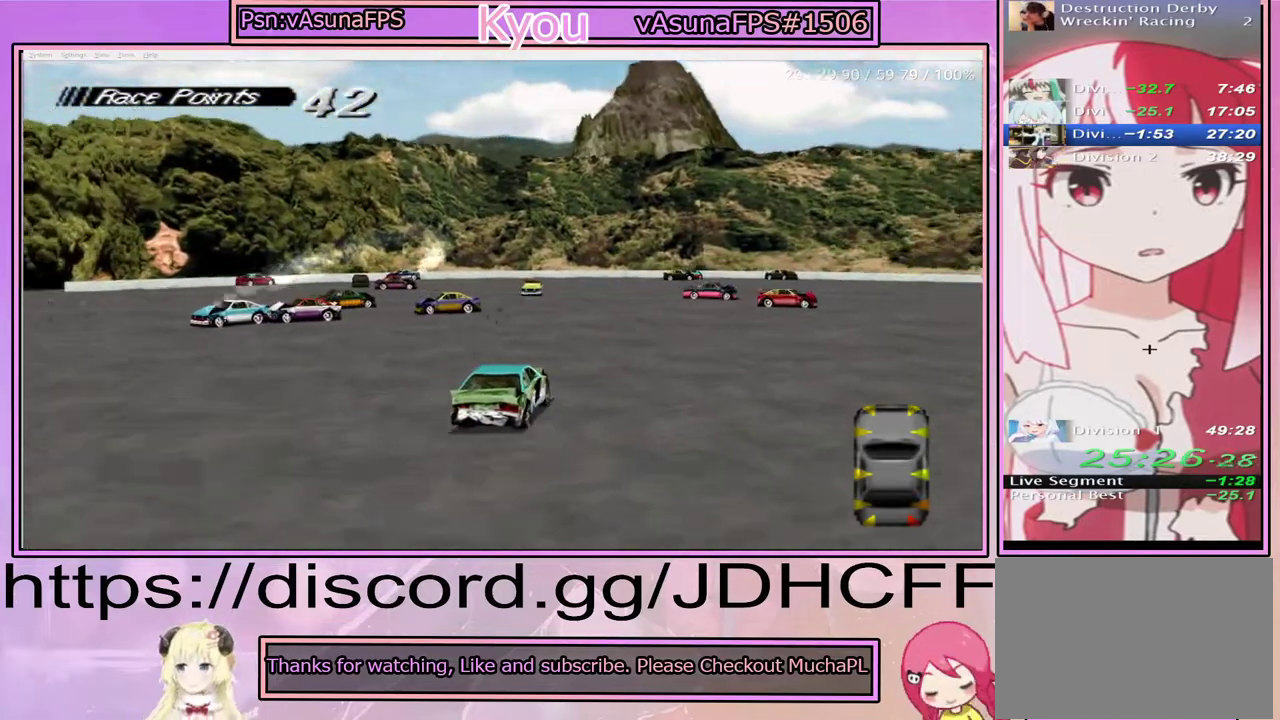
{"buttons": ["CROSS"], "right_stick": "center", "events": []}
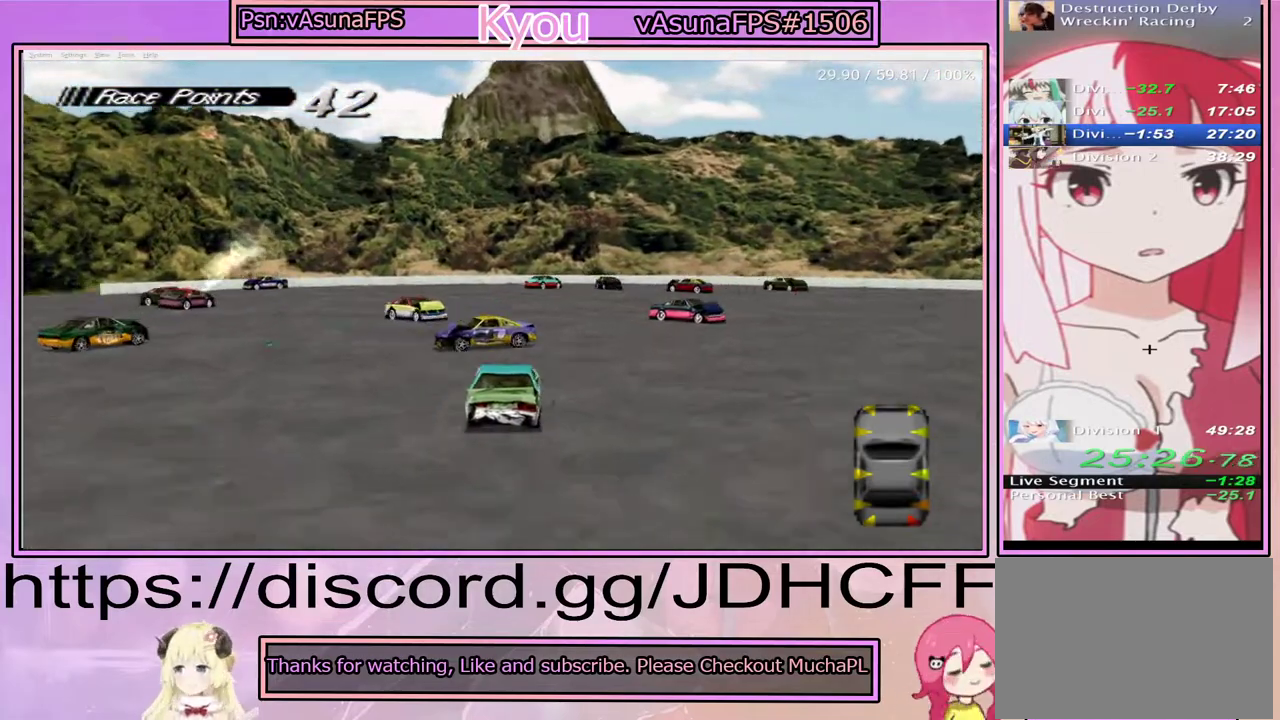
{"buttons": ["CROSS"], "right_stick": "center", "events": []}
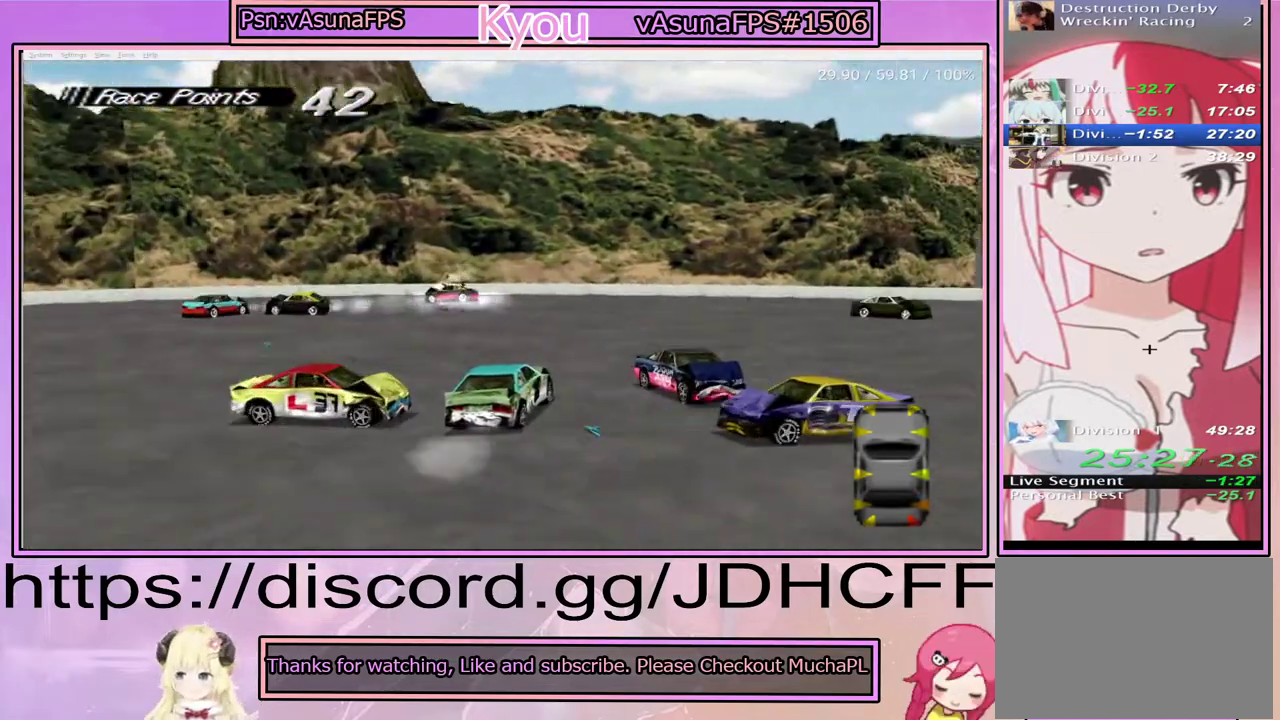
{"buttons": ["SQUARE"], "right_stick": "center", "events": [[217, "CROSS", "up"], [383, "SQUARE", "down"]]}
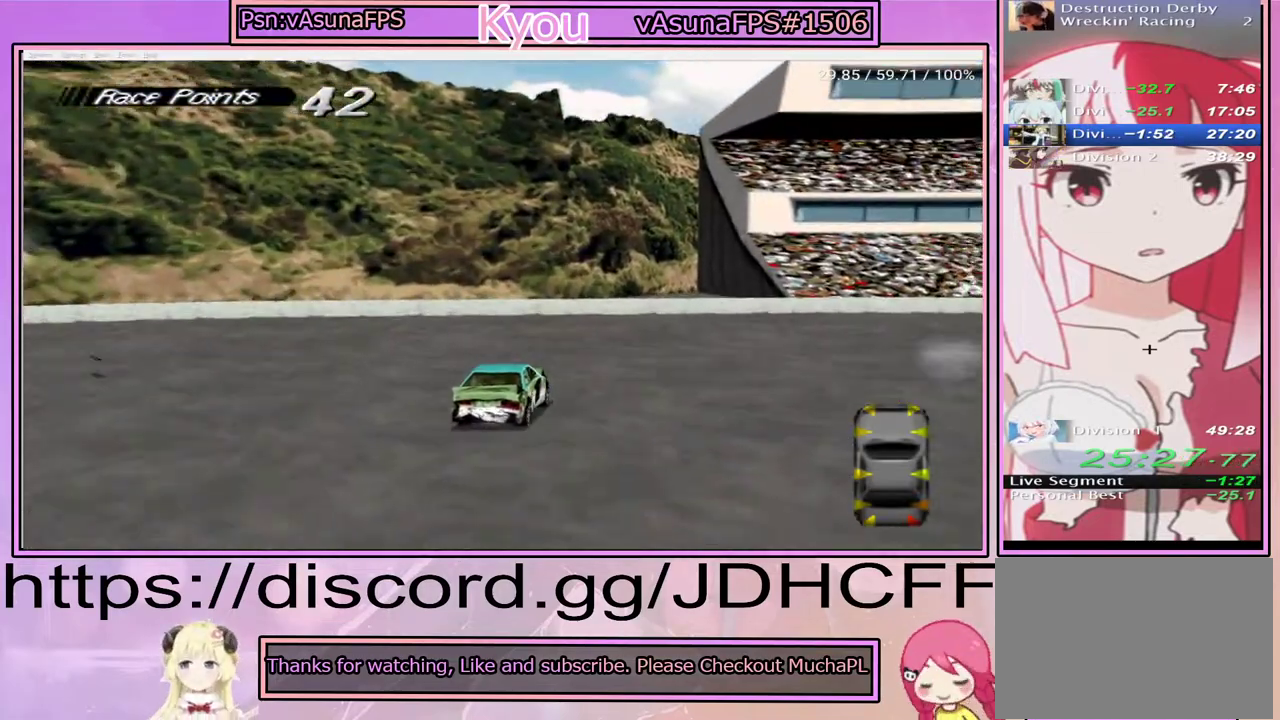
{"buttons": [], "right_stick": "center", "events": [[383, "SQUARE", "up"]]}
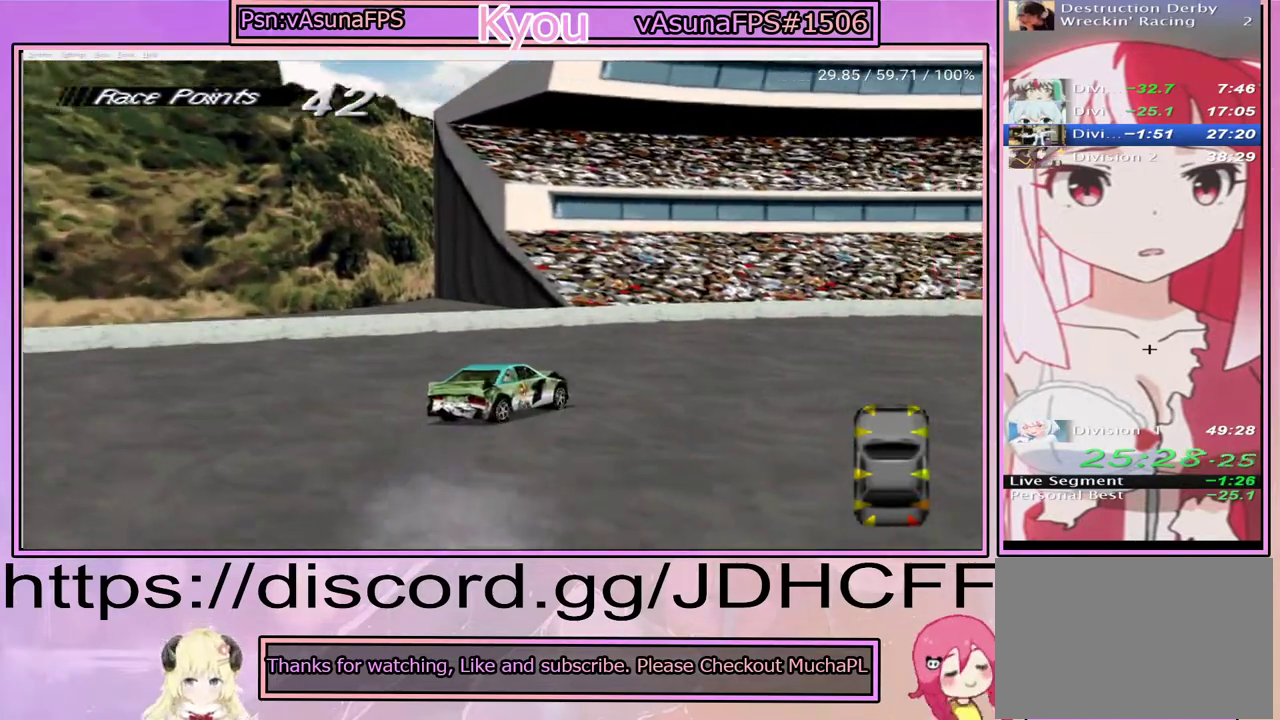
{"buttons": ["CROSS"], "right_stick": "center", "events": [[283, "CROSS", "down"]]}
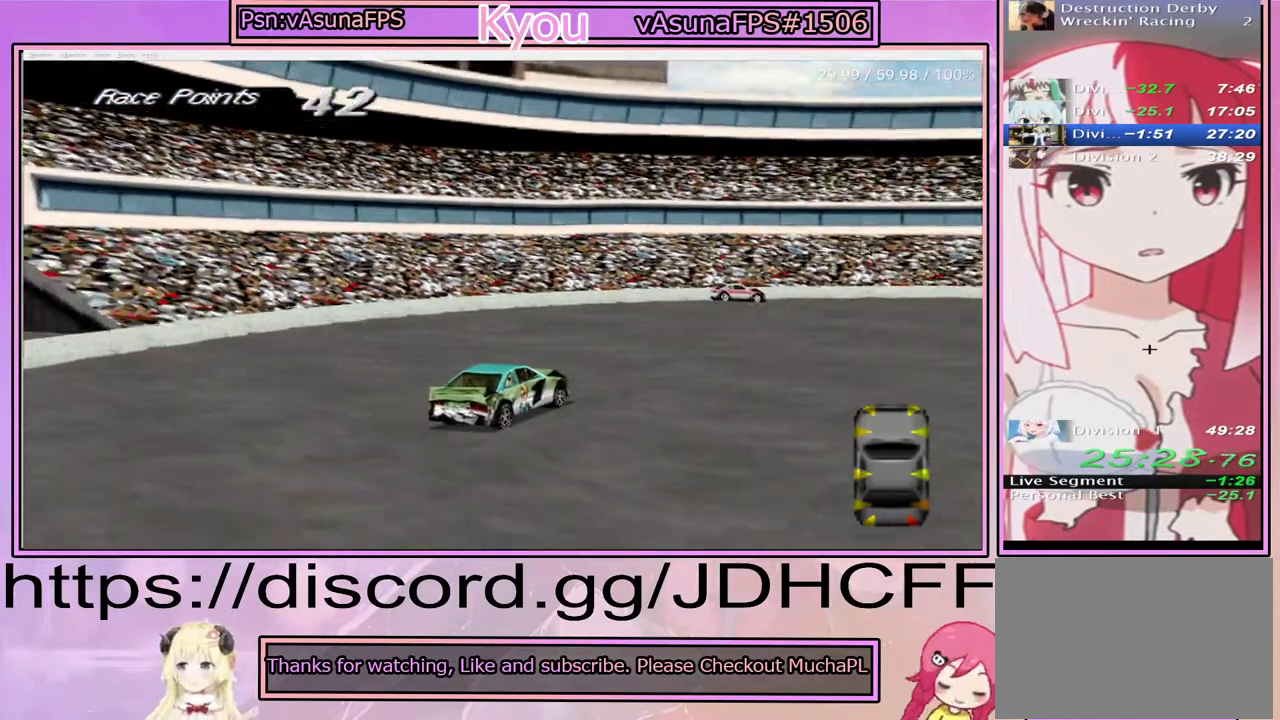
{"buttons": ["CROSS"], "right_stick": "center", "events": [[67, "L2", "down"], [233, "L2", "up"]]}
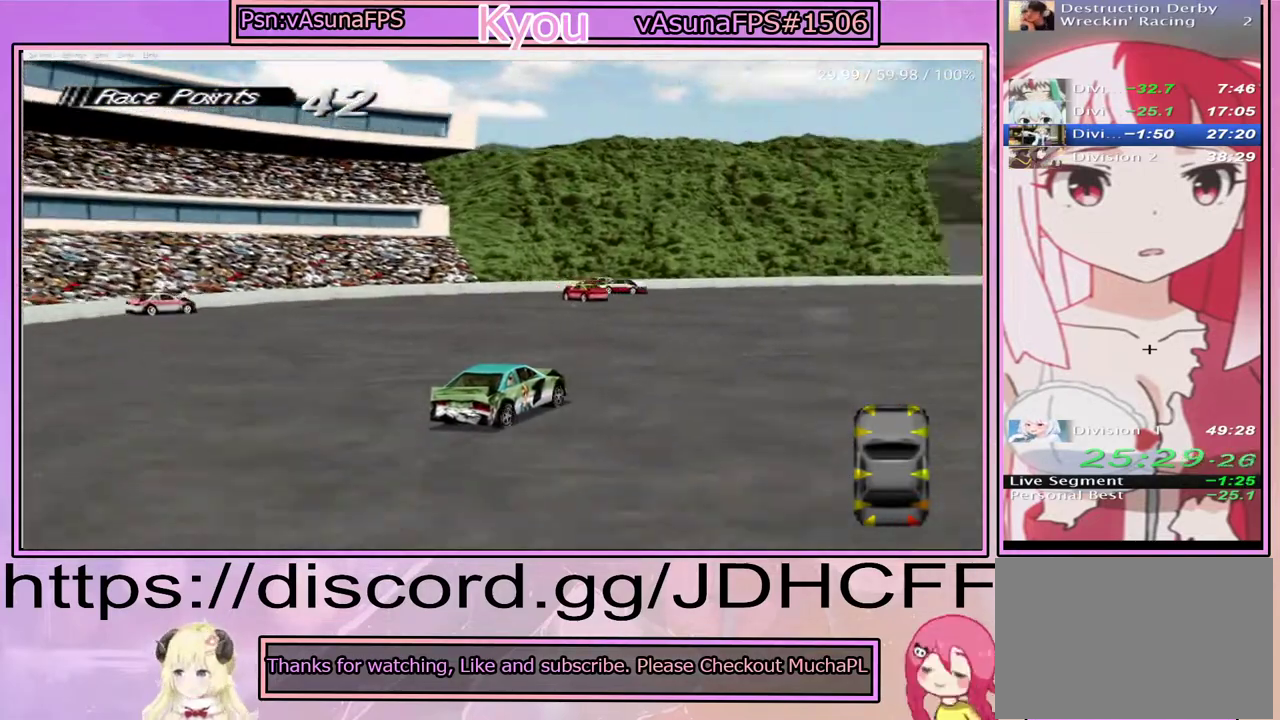
{"buttons": ["CROSS"], "right_stick": "center", "events": []}
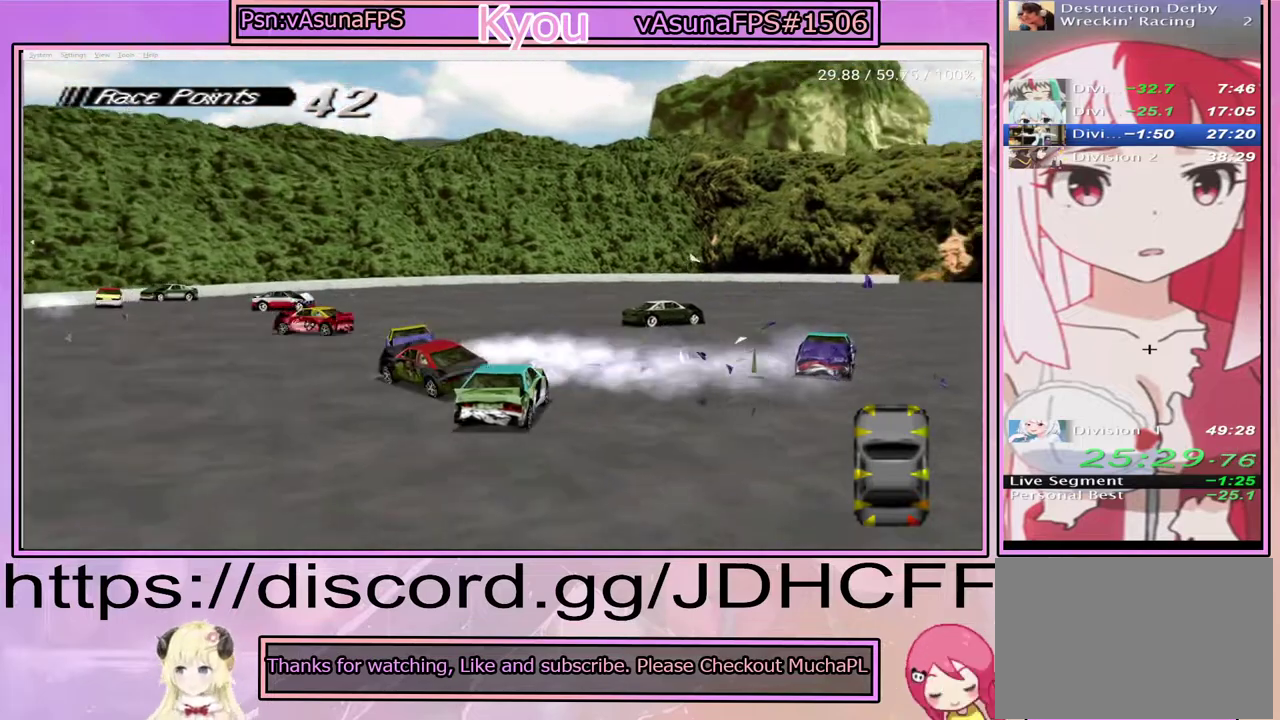
{"buttons": ["CROSS"], "right_stick": "center", "events": []}
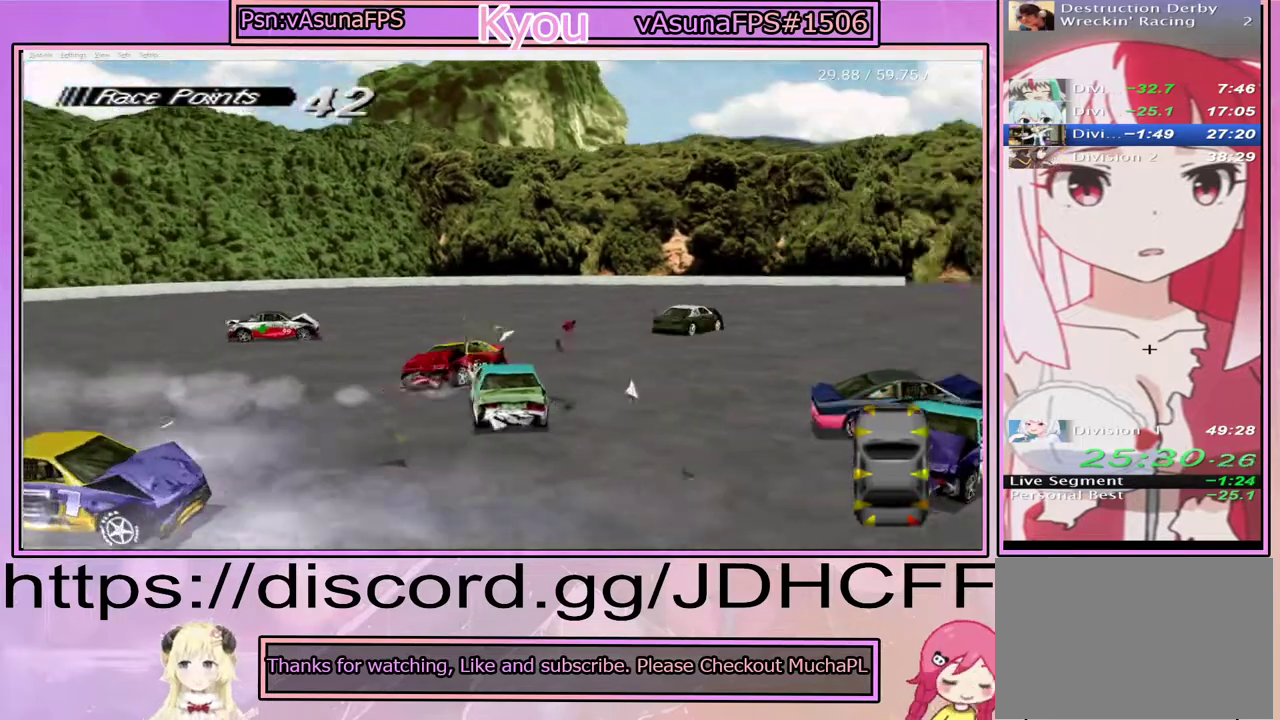
{"buttons": ["CROSS"], "right_stick": "center", "events": []}